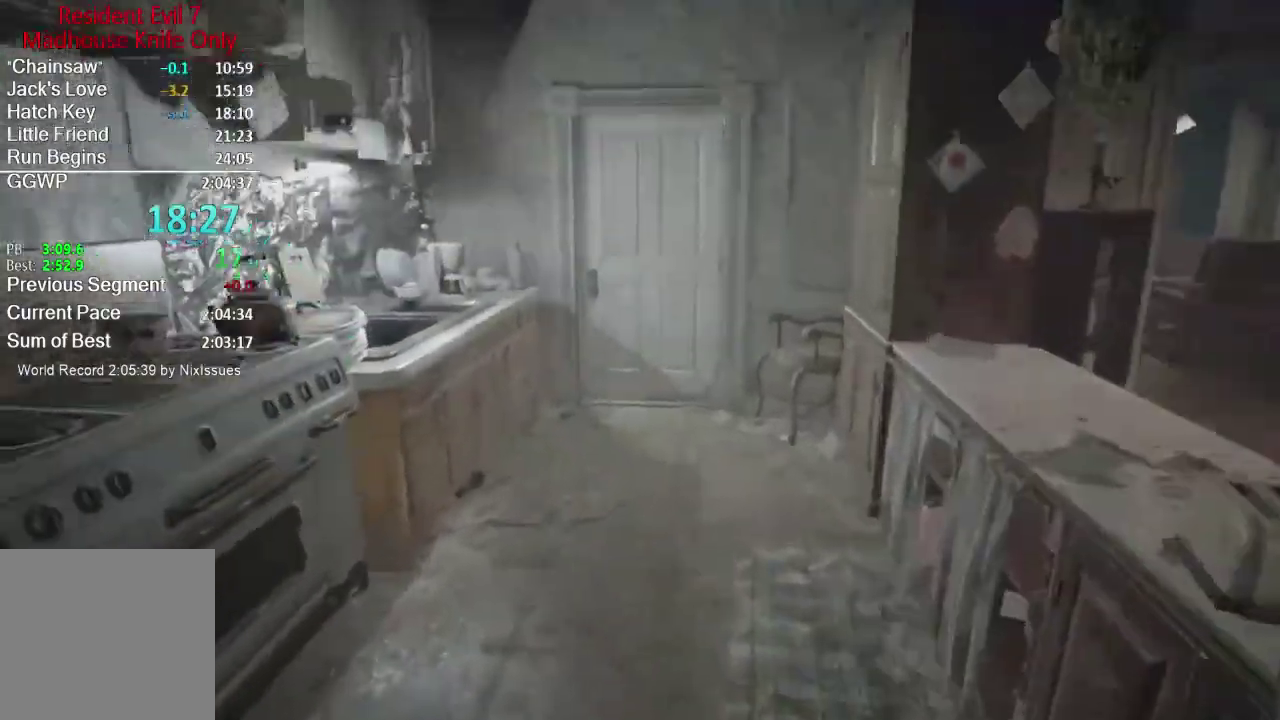
Gameplay with a controller (Xbox layout); each line is a JSON object with the inputs held at the frame after it. "events" lists button and stick changes between this image and that frame as [ms after this image, input, new state], when the widget could be followed in between.
{"buttons": [], "left_stick": "up", "right_stick": "down", "events": [[50, "right_stick", "center"], [367, "right_stick", "down"]]}
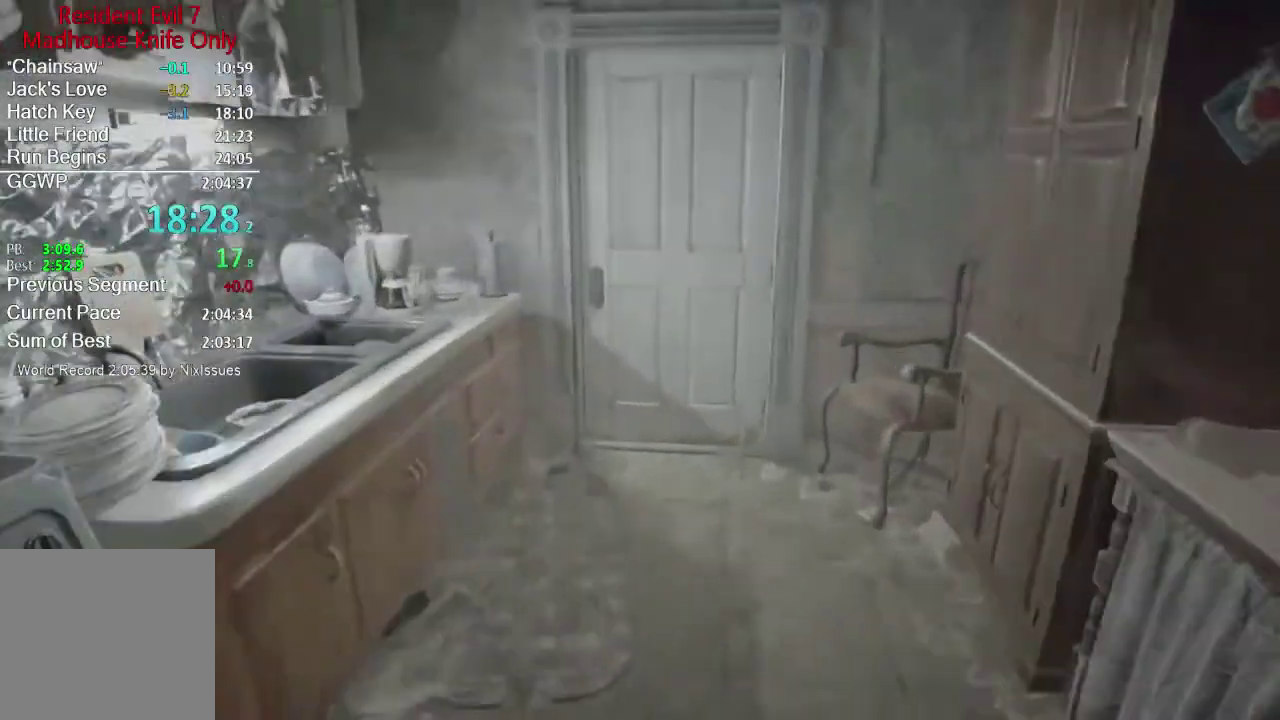
{"buttons": [], "left_stick": "up", "right_stick": "center", "events": [[16, "right_stick", "center"]]}
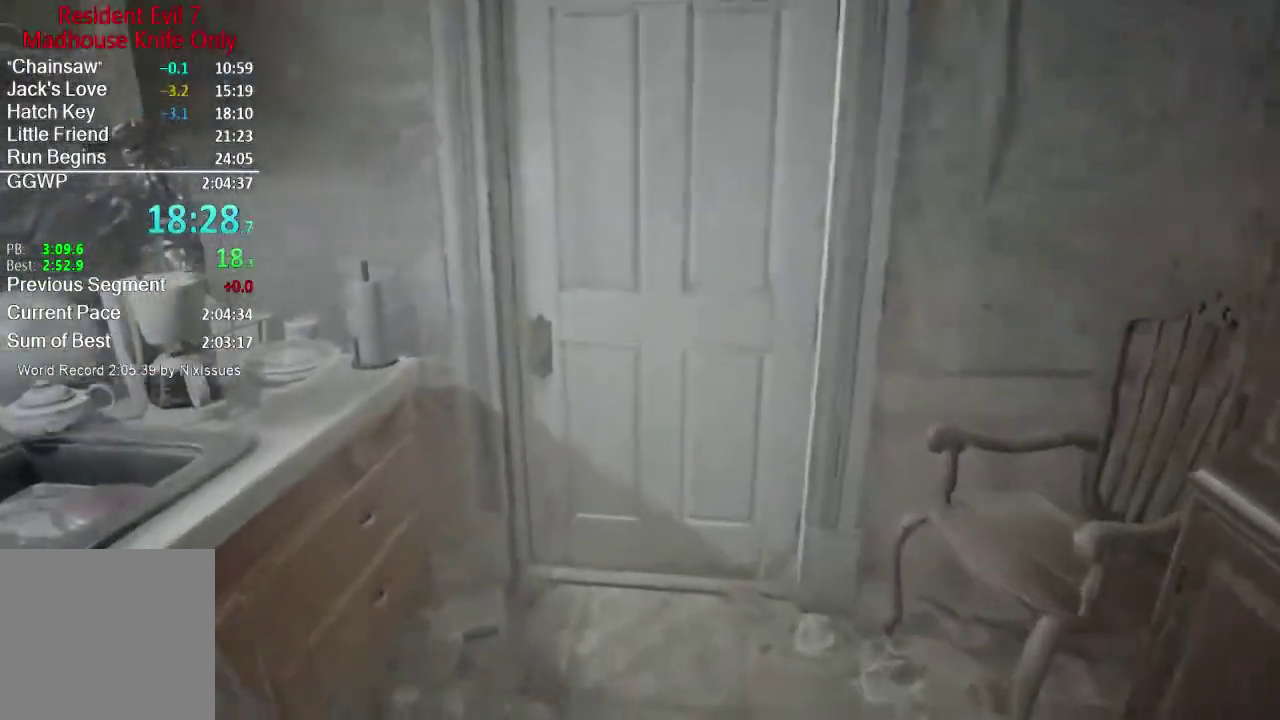
{"buttons": [], "left_stick": "up", "right_stick": "center", "events": [[117, "right_stick", "down"], [234, "right_stick", "center"], [417, "A", "down"], [484, "A", "up"]]}
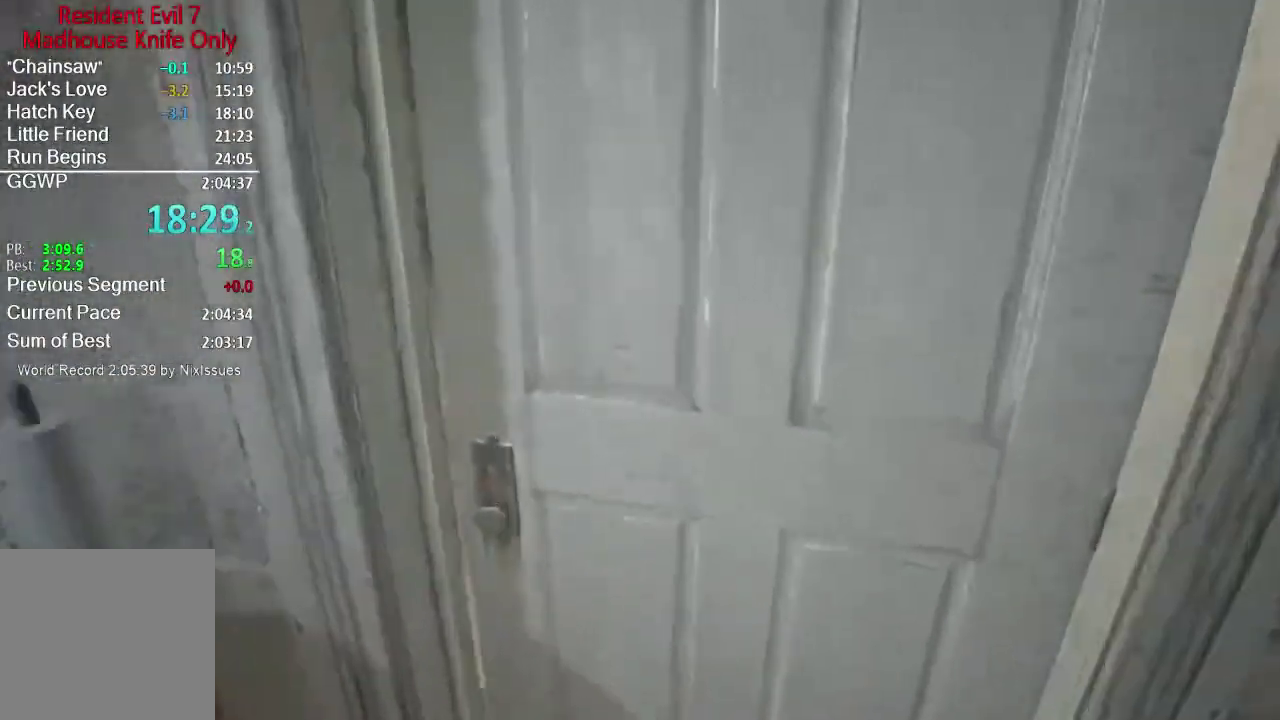
{"buttons": [], "left_stick": "up", "right_stick": "left", "events": [[50, "A", "down"], [183, "A", "up"], [417, "right_stick", "left"]]}
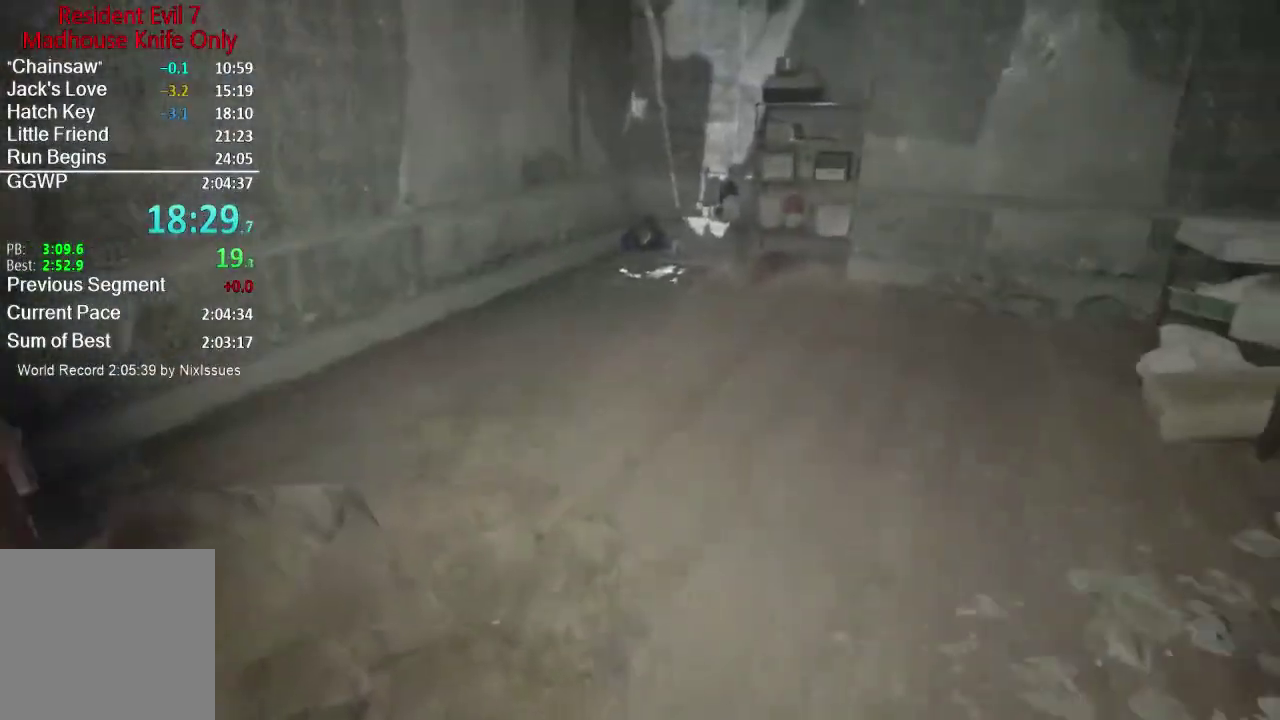
{"buttons": [], "left_stick": "up", "right_stick": "down", "events": [[17, "right_stick", "center"], [384, "right_stick", "down"]]}
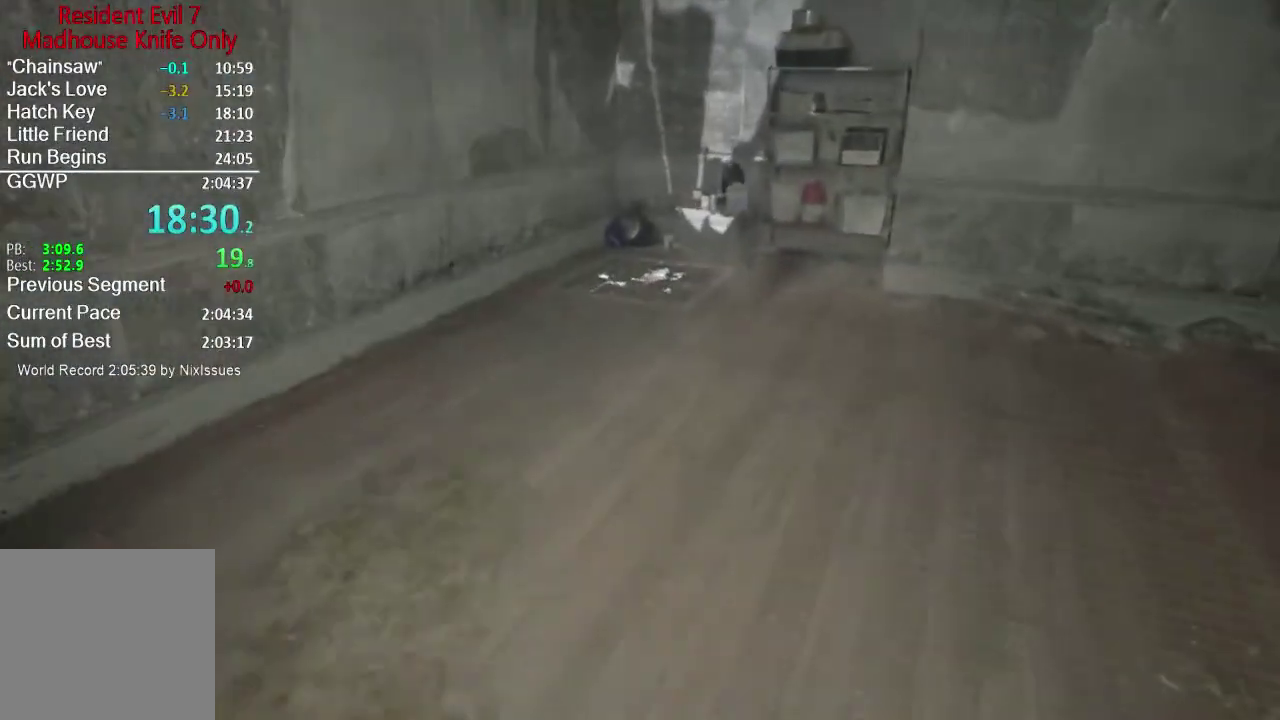
{"buttons": [], "left_stick": "up", "right_stick": "center", "events": [[216, "right_stick", "center"]]}
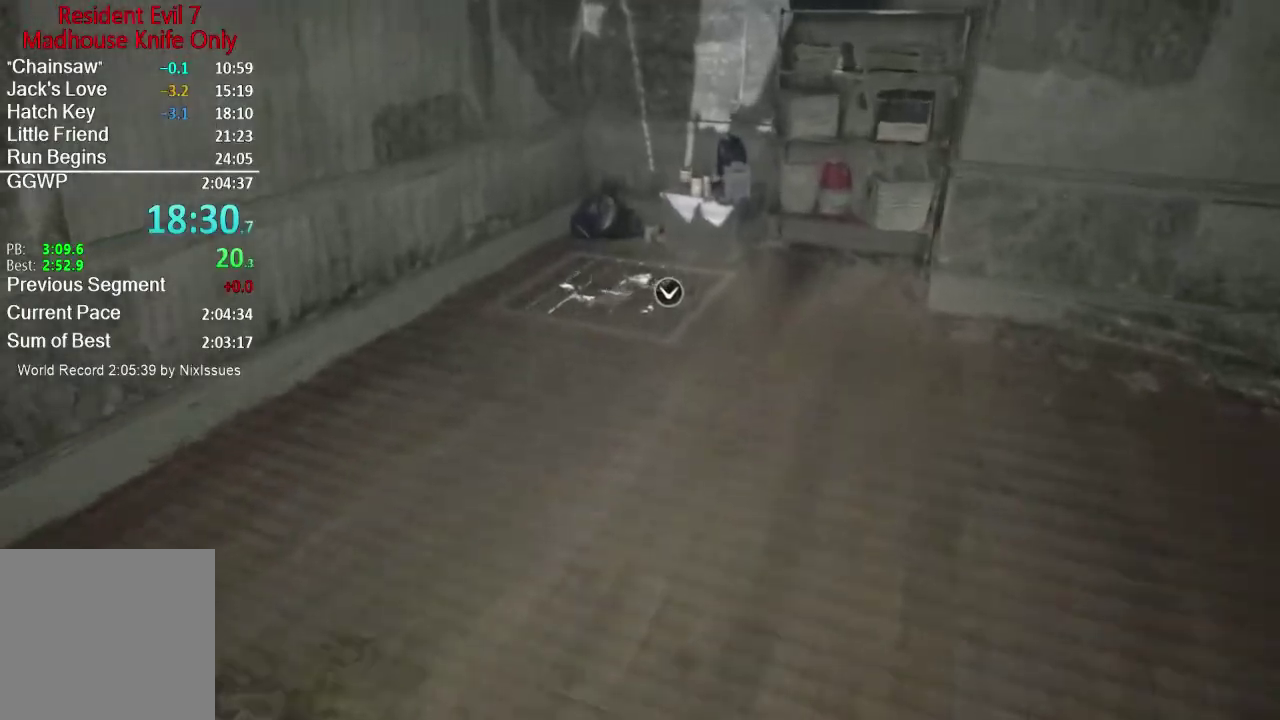
{"buttons": [], "left_stick": "up", "right_stick": "center", "events": []}
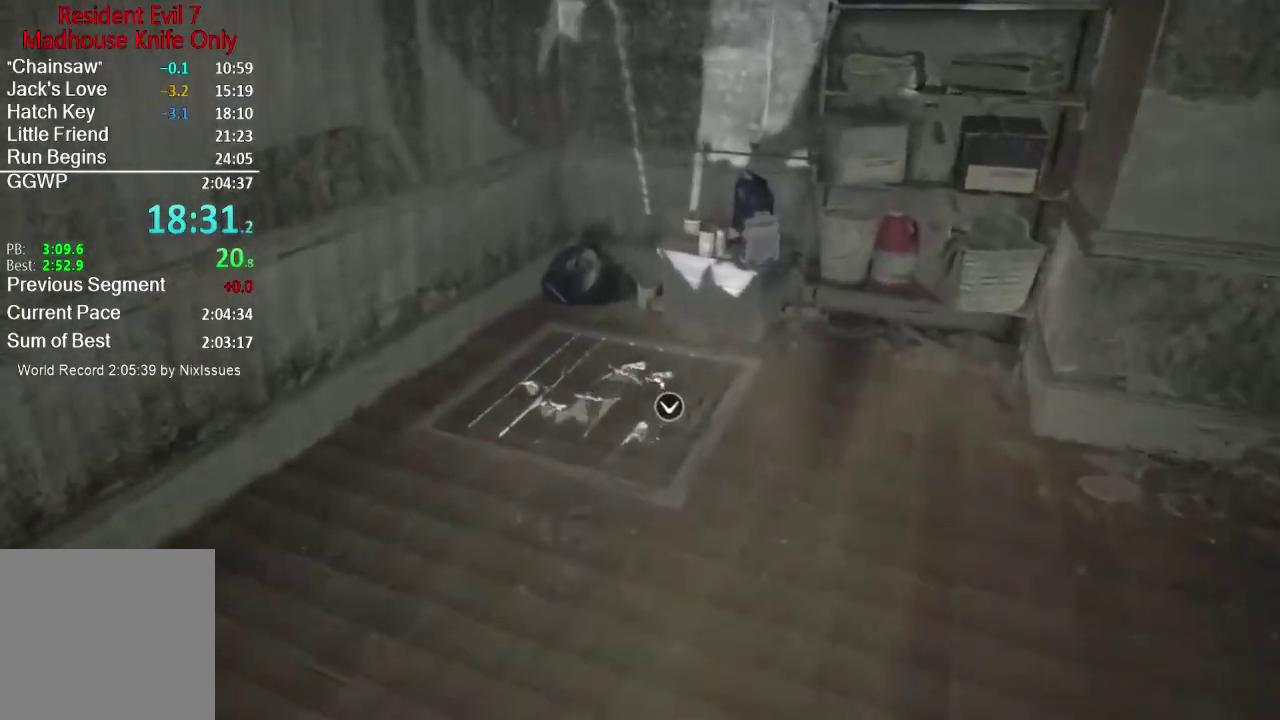
{"buttons": ["A", "B"], "left_stick": "down", "right_stick": "center", "events": [[417, "left_stick", "down"], [467, "B", "down"], [483, "A", "down"]]}
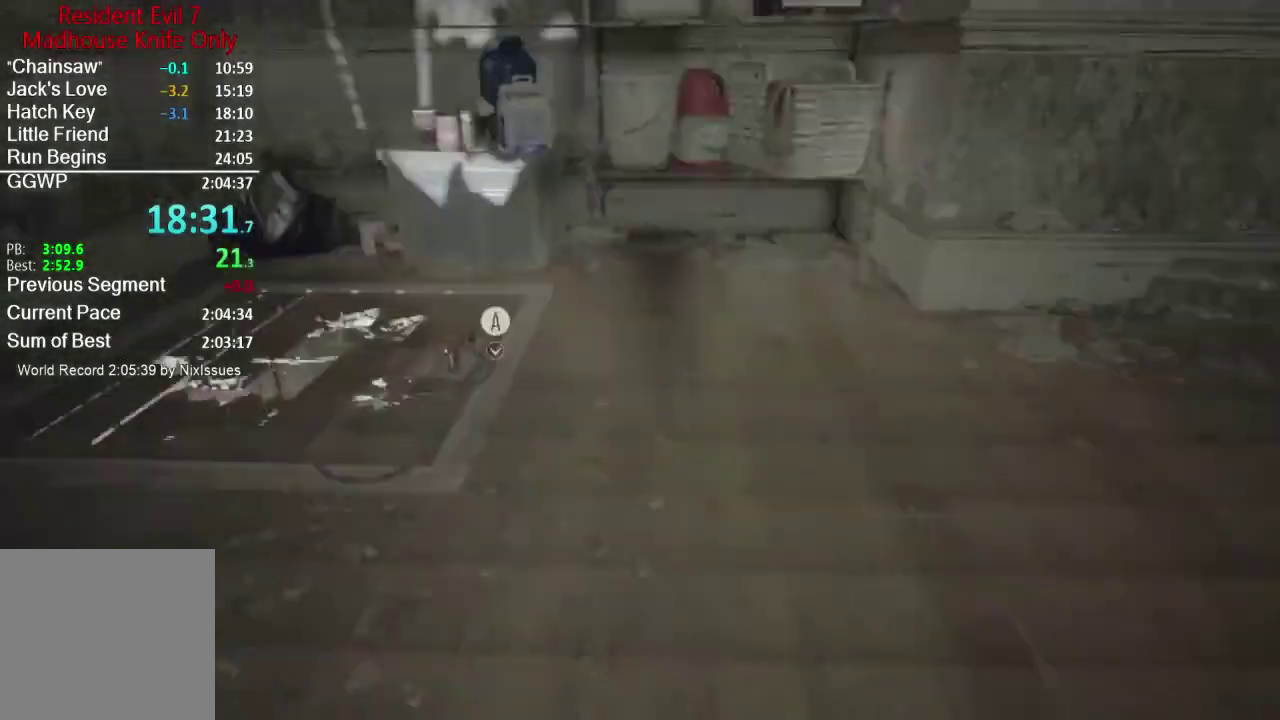
{"buttons": [], "left_stick": "center", "right_stick": "center", "events": [[50, "A", "up"], [50, "left_stick", "center"], [83, "B", "up"], [117, "A", "down"], [217, "A", "up"]]}
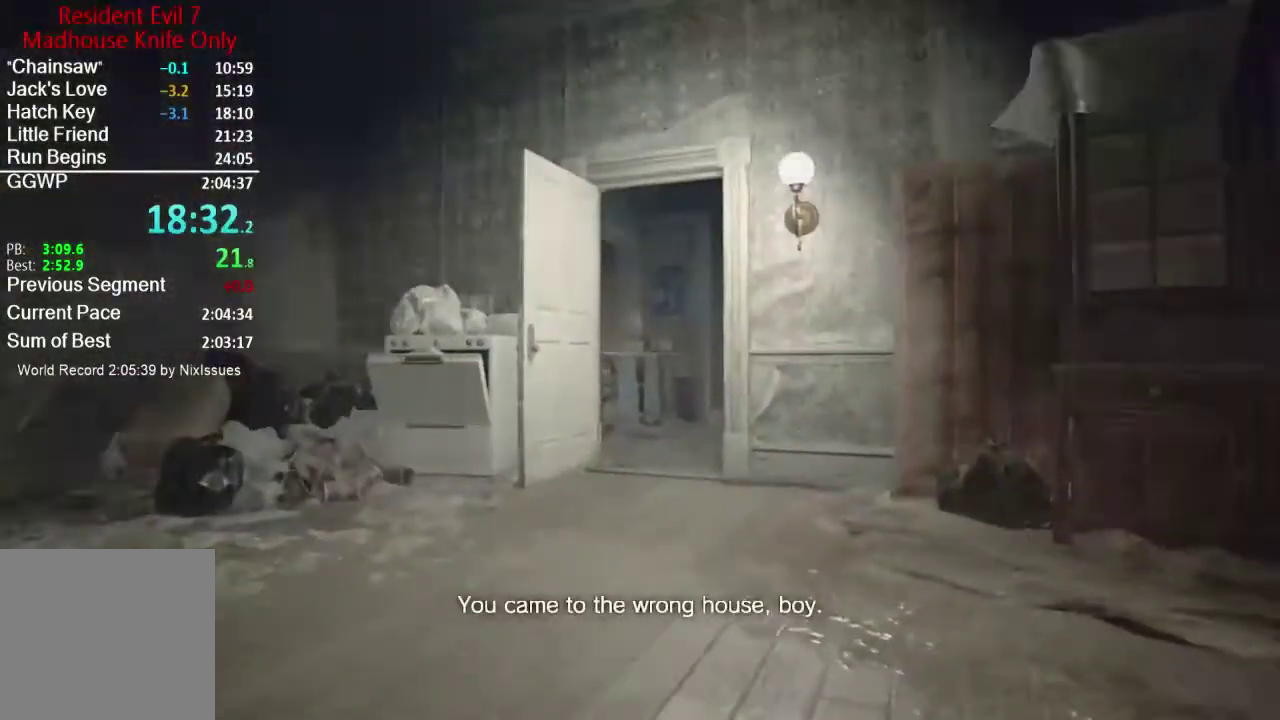
{"buttons": [], "left_stick": "center", "right_stick": "center", "events": [[50, "right_stick", "up-left"], [150, "right_stick", "left"], [350, "right_stick", "center"]]}
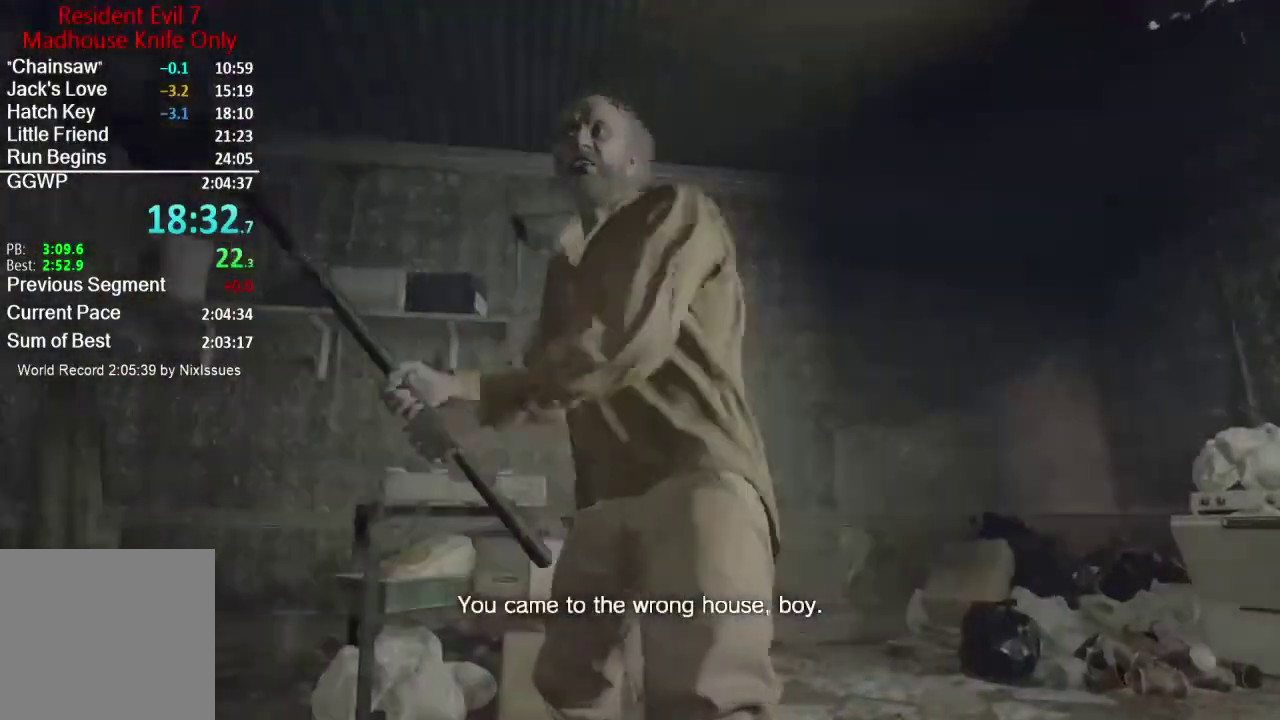
{"buttons": [], "left_stick": "up", "right_stick": "center", "events": [[50, "left_stick", "up"]]}
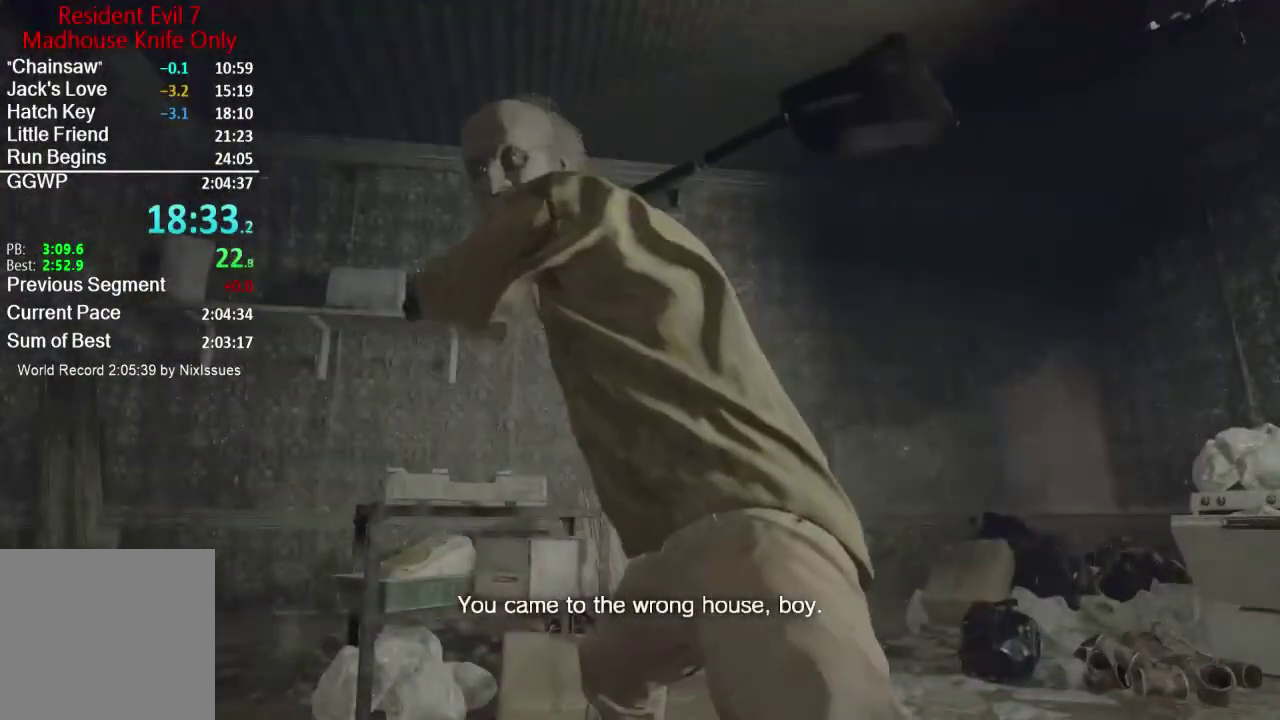
{"buttons": [], "left_stick": "up", "right_stick": "left", "events": [[350, "right_stick", "left"]]}
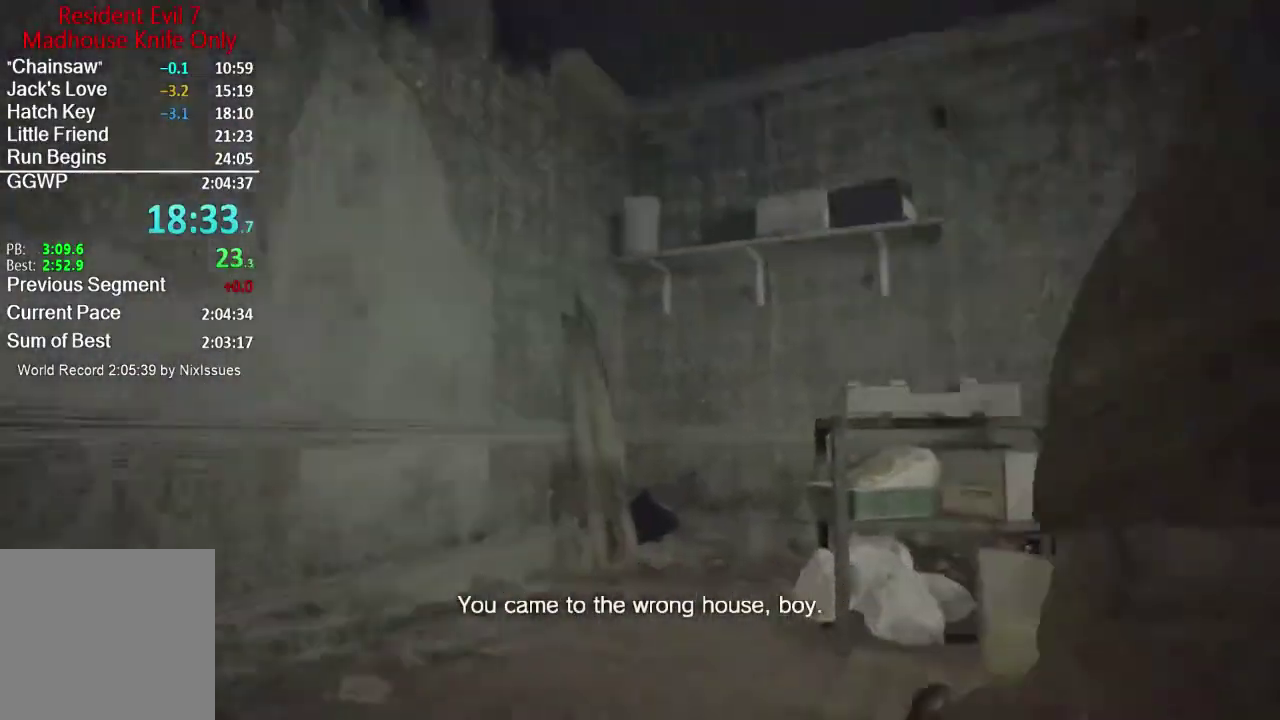
{"buttons": [], "left_stick": "up", "right_stick": "left", "events": [[134, "right_stick", "down-left"], [300, "right_stick", "left"]]}
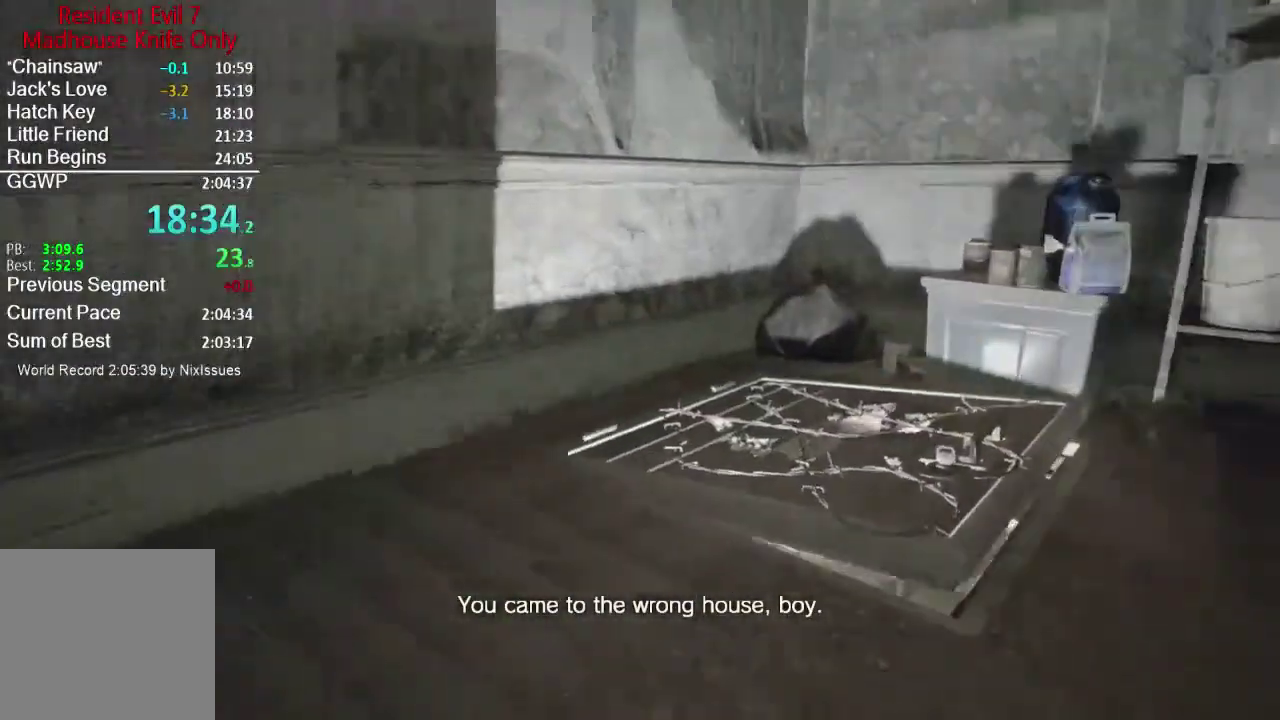
{"buttons": [], "left_stick": "up-right", "right_stick": "center", "events": [[50, "right_stick", "center"], [133, "left_stick", "up-right"], [317, "right_stick", "left"], [417, "right_stick", "center"]]}
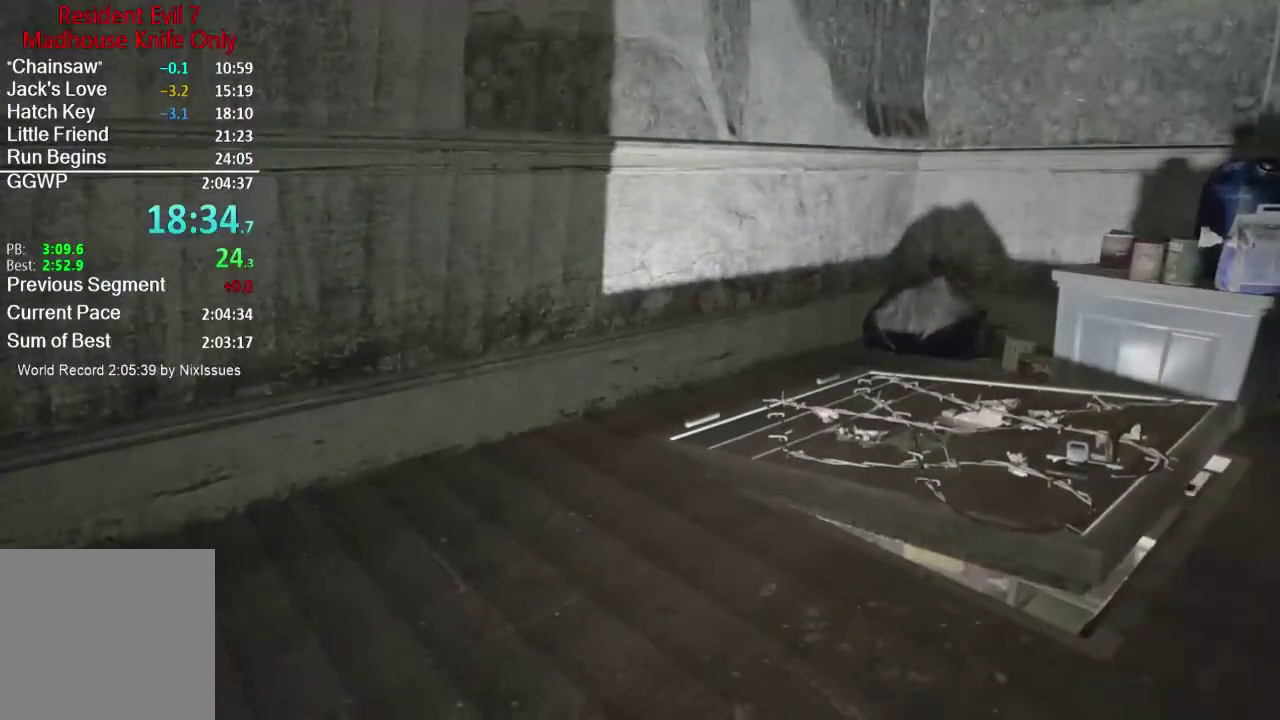
{"buttons": ["L3"], "left_stick": "up-right", "right_stick": "center", "events": [[384, "L3", "down"]]}
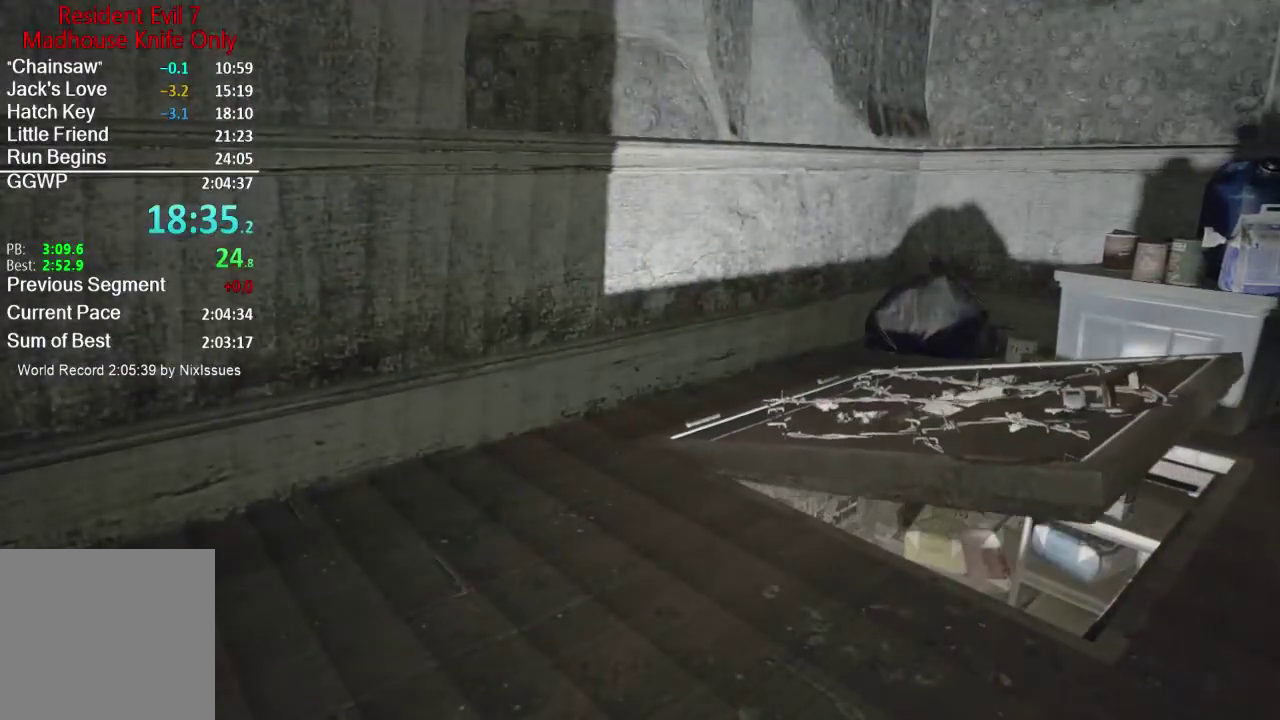
{"buttons": [], "left_stick": "up", "right_stick": "center", "events": [[83, "left_stick", "up"], [183, "L3", "up"]]}
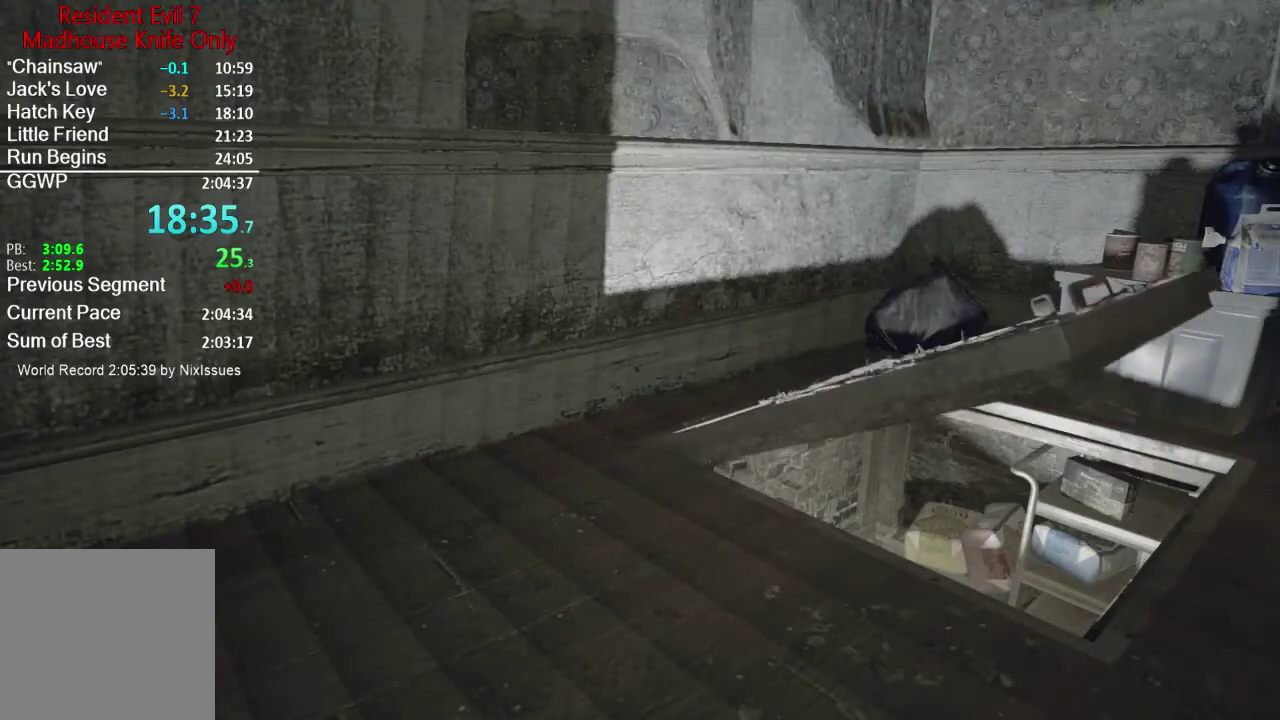
{"buttons": [], "left_stick": "up-right", "right_stick": "center"}